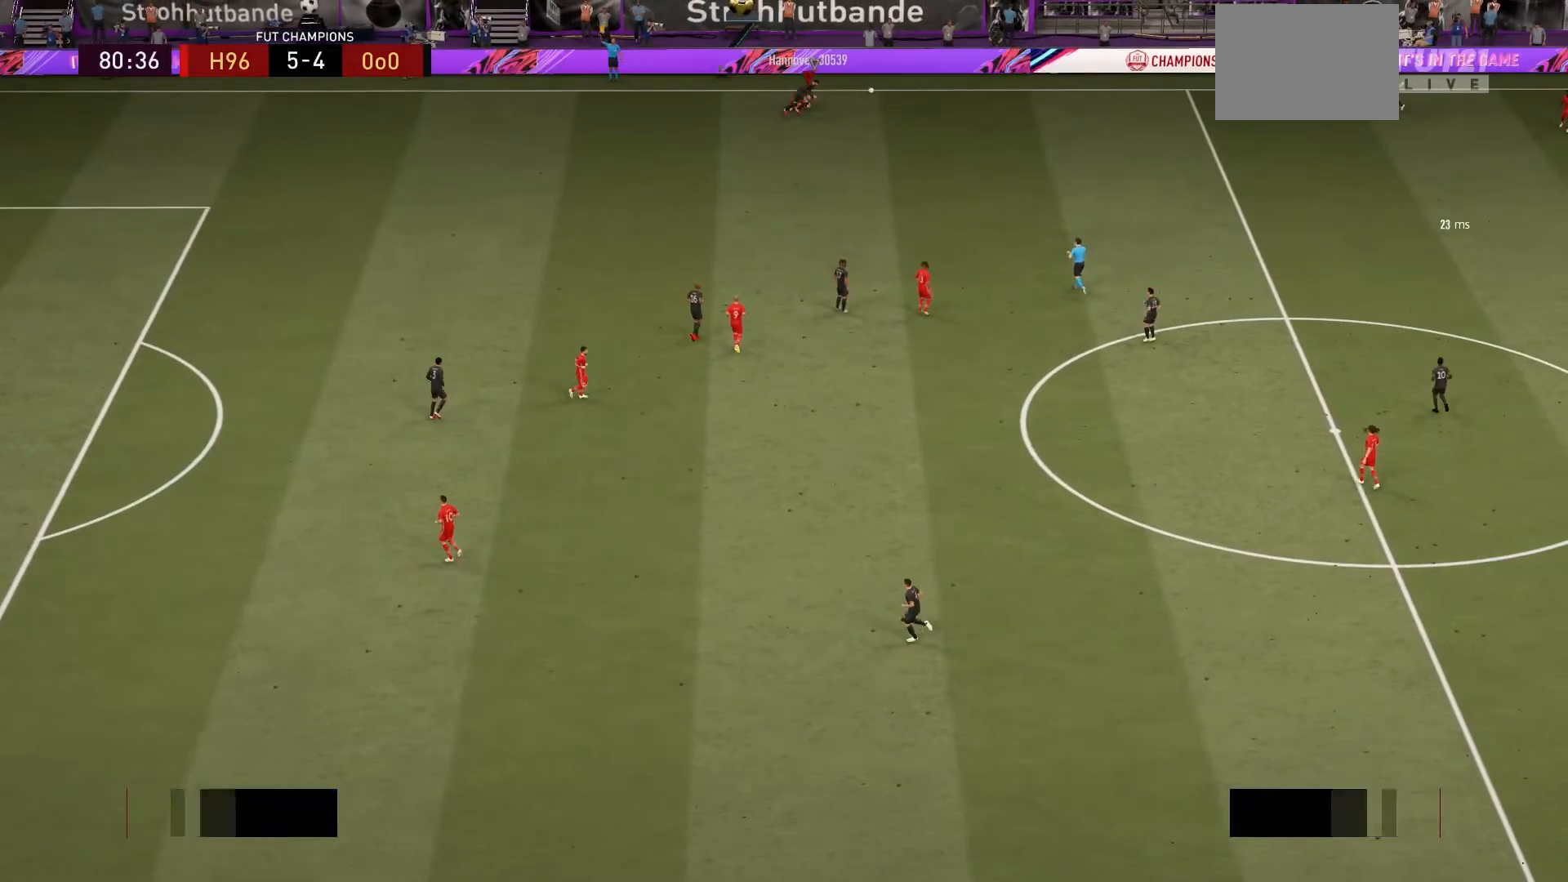
Gameplay with a controller (PlayStation layout); each line is a JSON object with the inputs held at the frame after it. "events" lists button and stick changes between this image and that frame as [ms after this image, input, new state], when the widget could be followed in between. Not read: L3 R3.
{"buttons": [], "left_stick": "center", "right_stick": "center", "events": []}
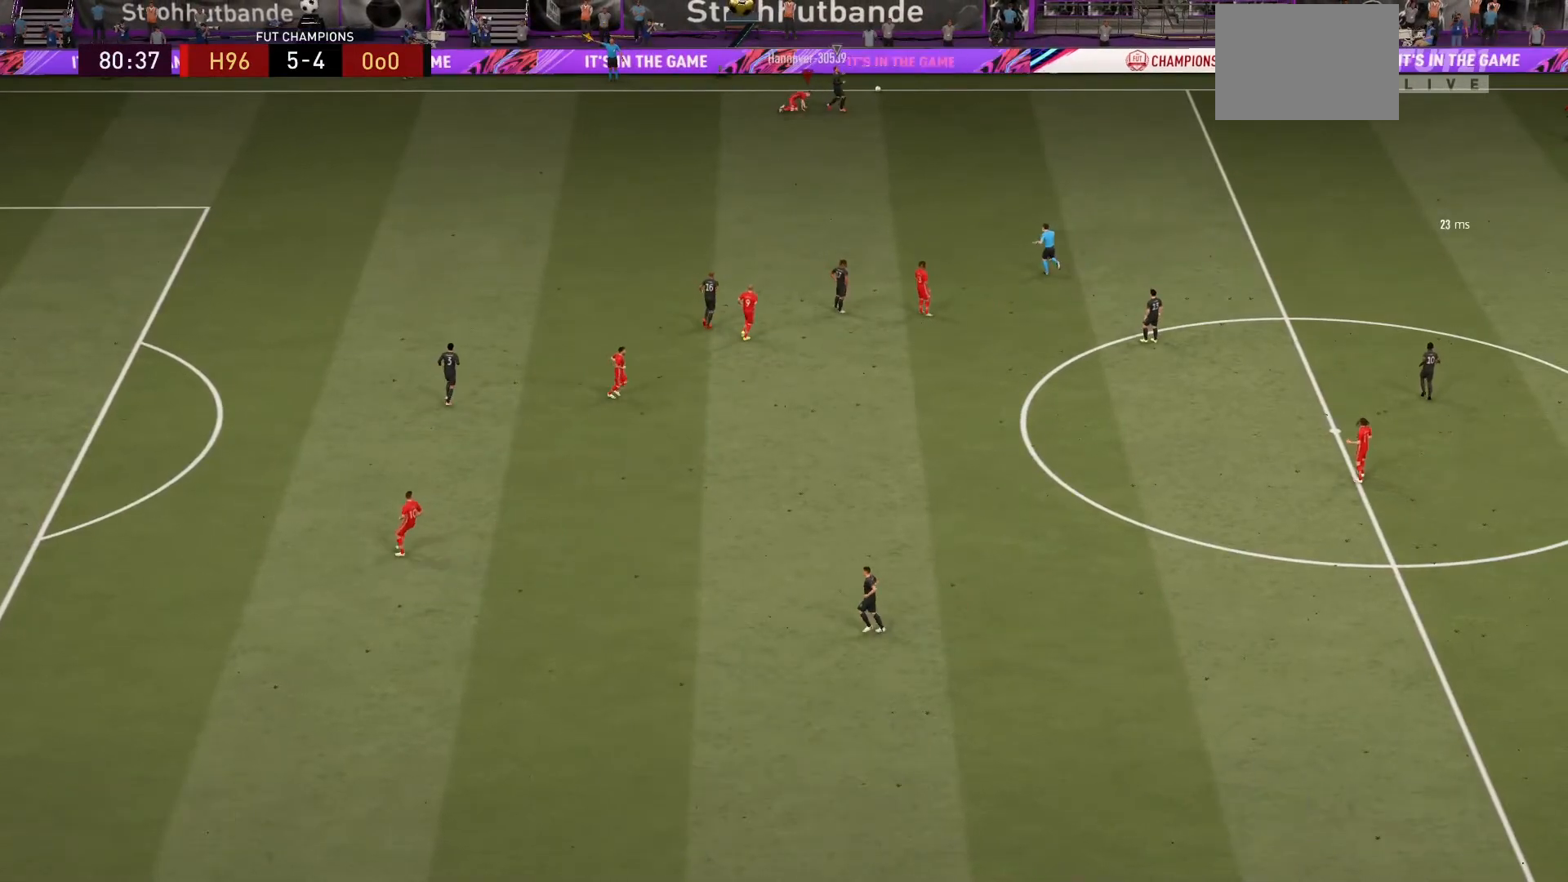
{"buttons": [], "left_stick": "center", "right_stick": "center", "events": []}
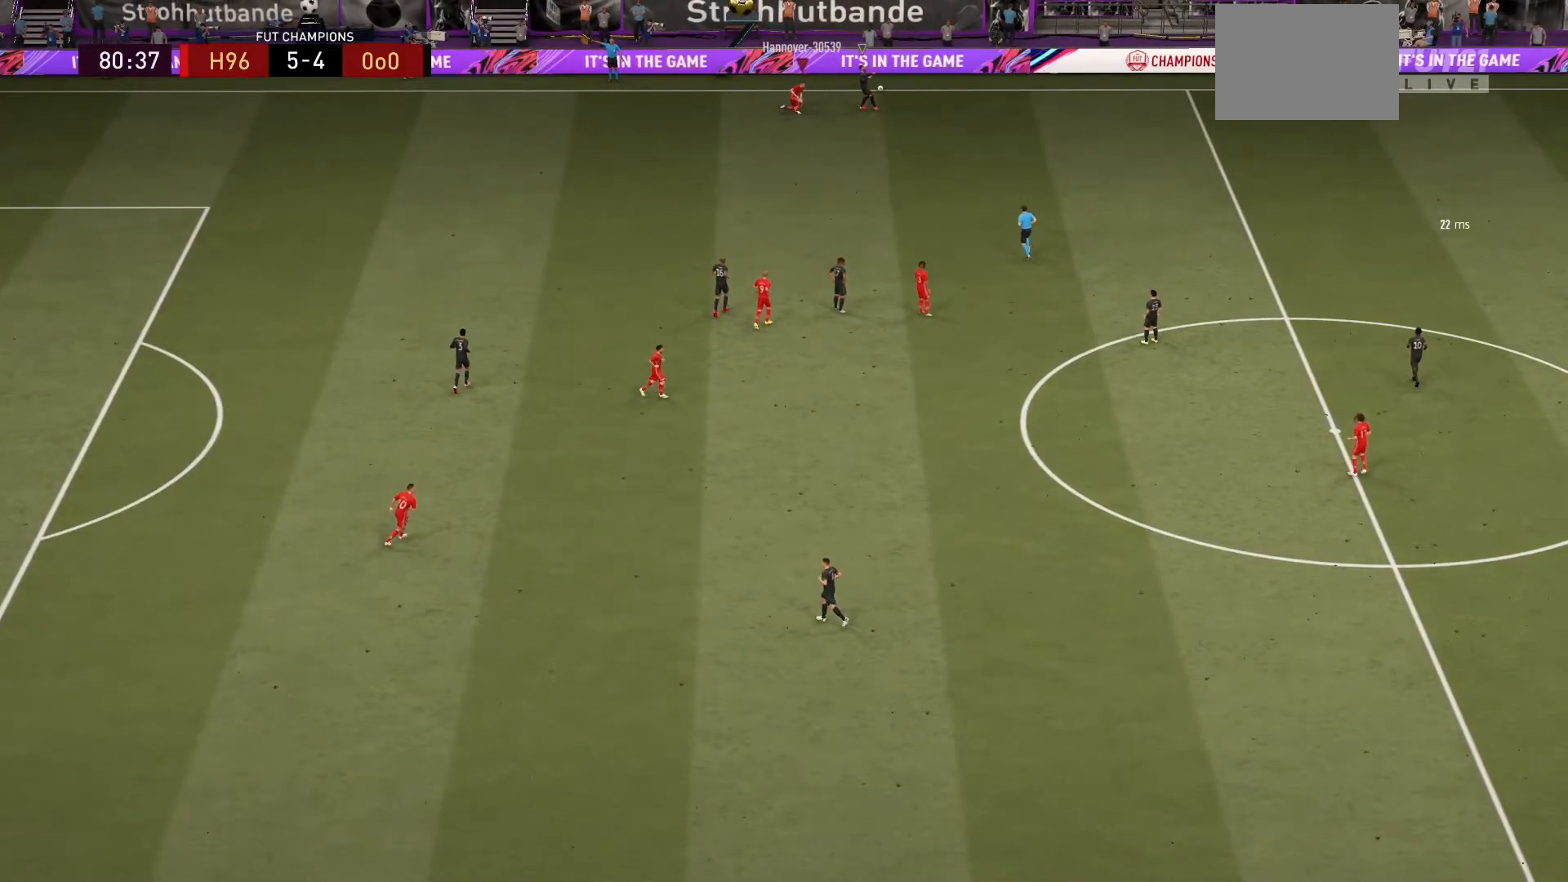
{"buttons": [], "left_stick": "center", "right_stick": "center", "events": []}
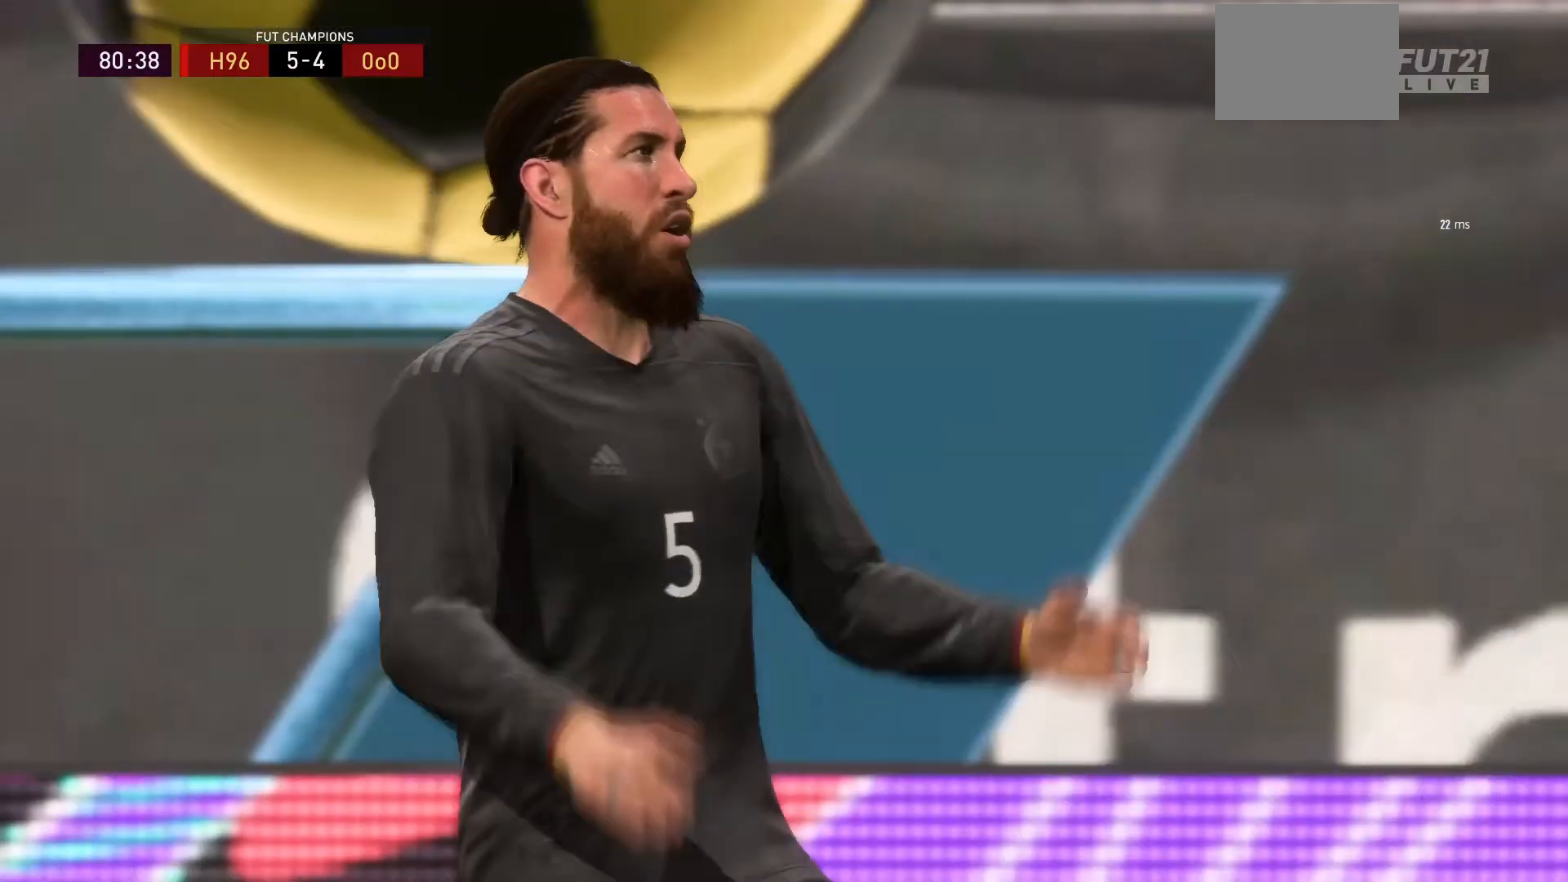
{"buttons": [], "left_stick": "center", "right_stick": "center", "events": []}
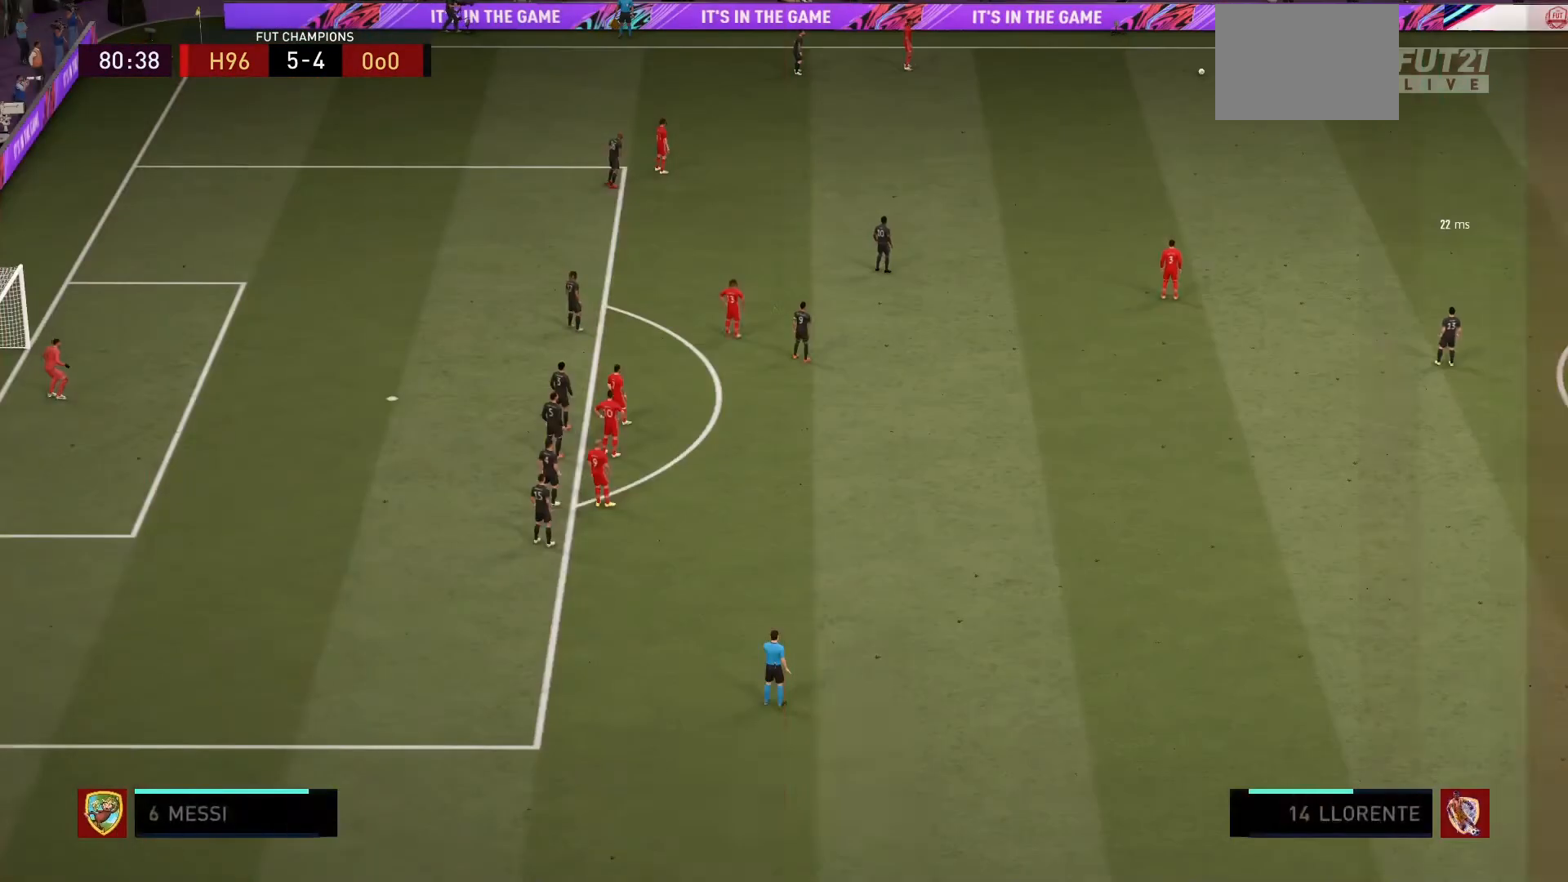
{"buttons": [], "left_stick": "center", "right_stick": "center", "events": []}
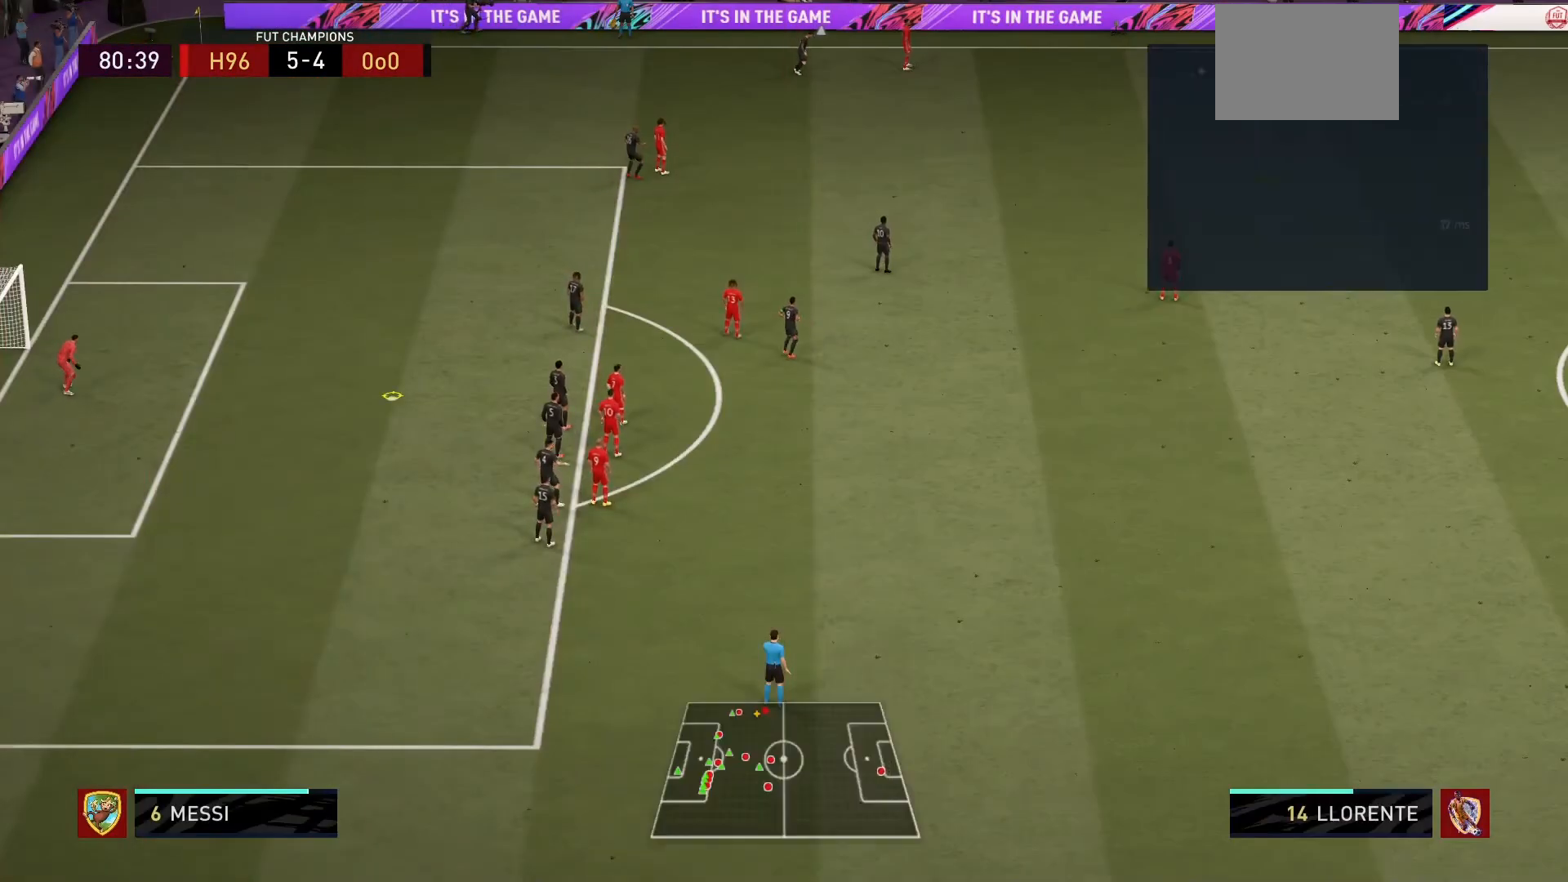
{"buttons": [], "left_stick": "center", "right_stick": "center", "events": []}
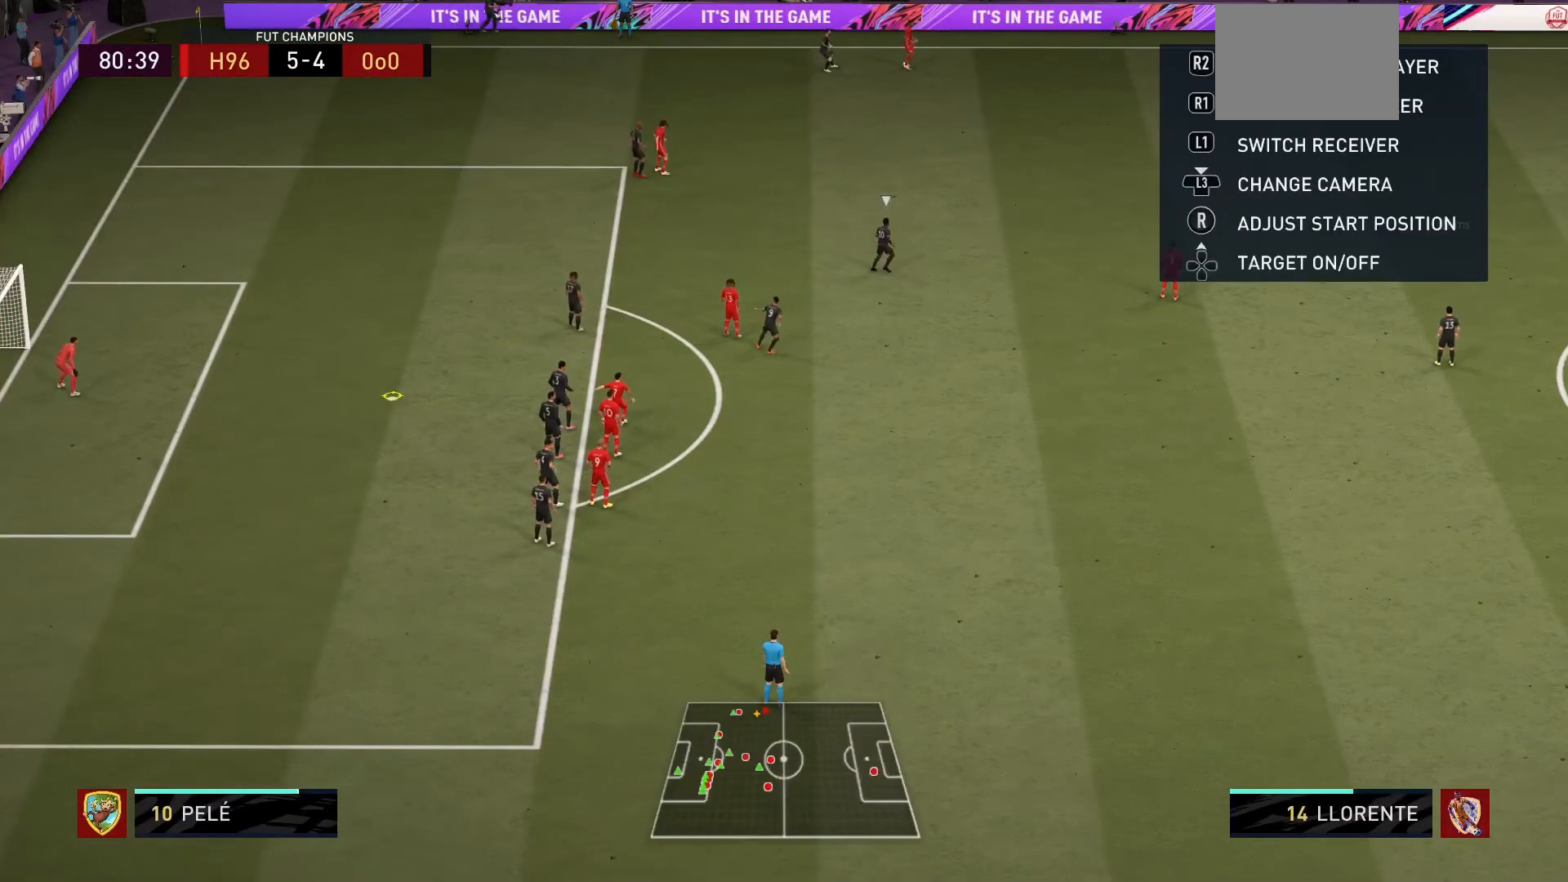
{"buttons": [], "left_stick": "center", "right_stick": "center", "events": []}
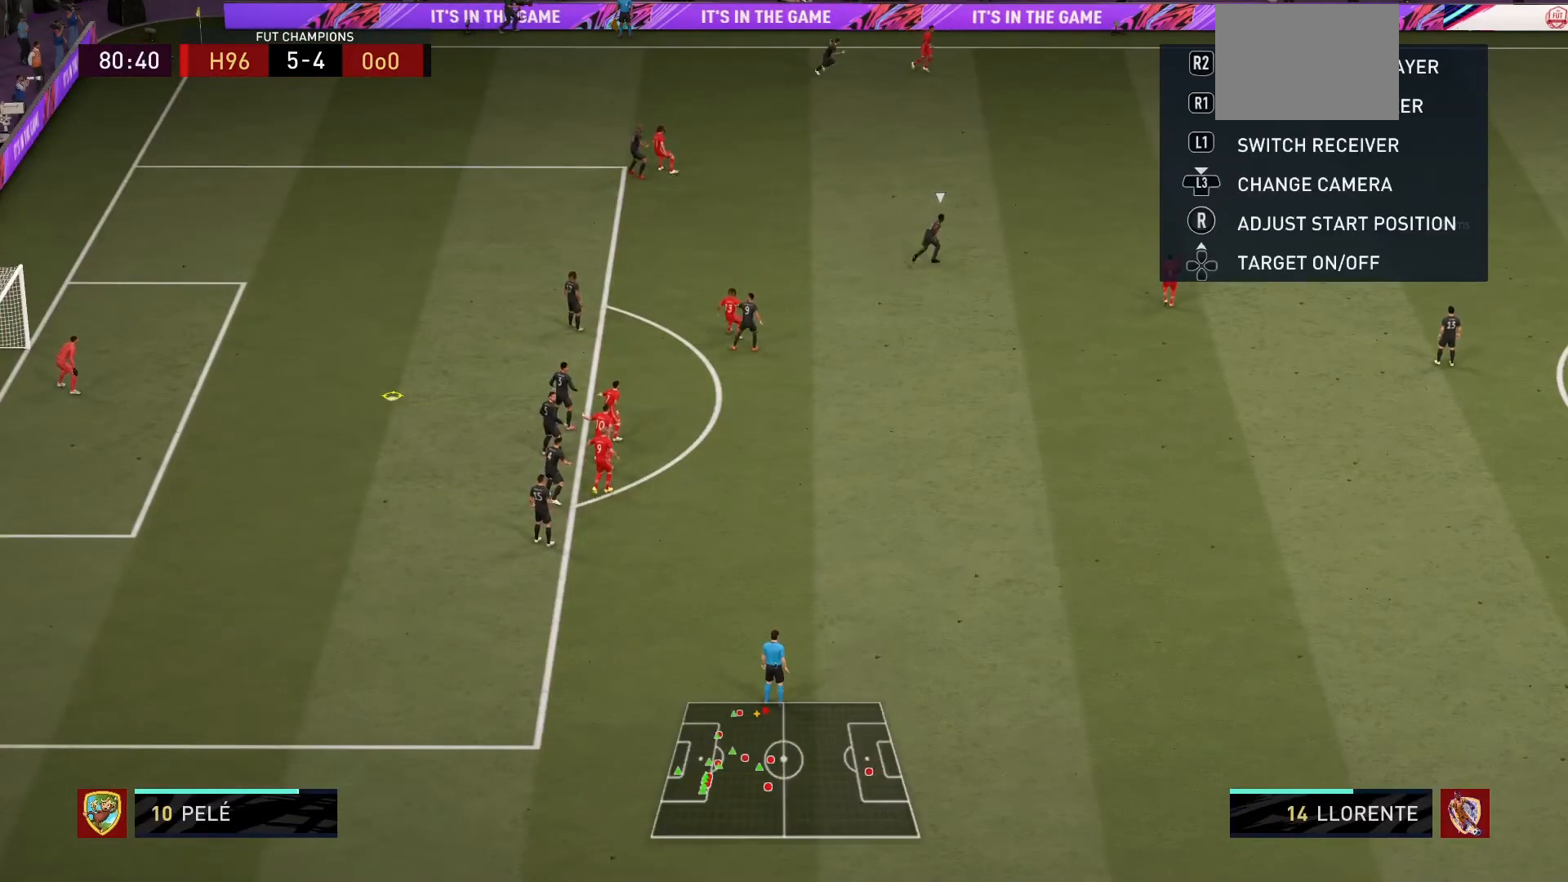
{"buttons": [], "left_stick": "center", "right_stick": "center", "events": []}
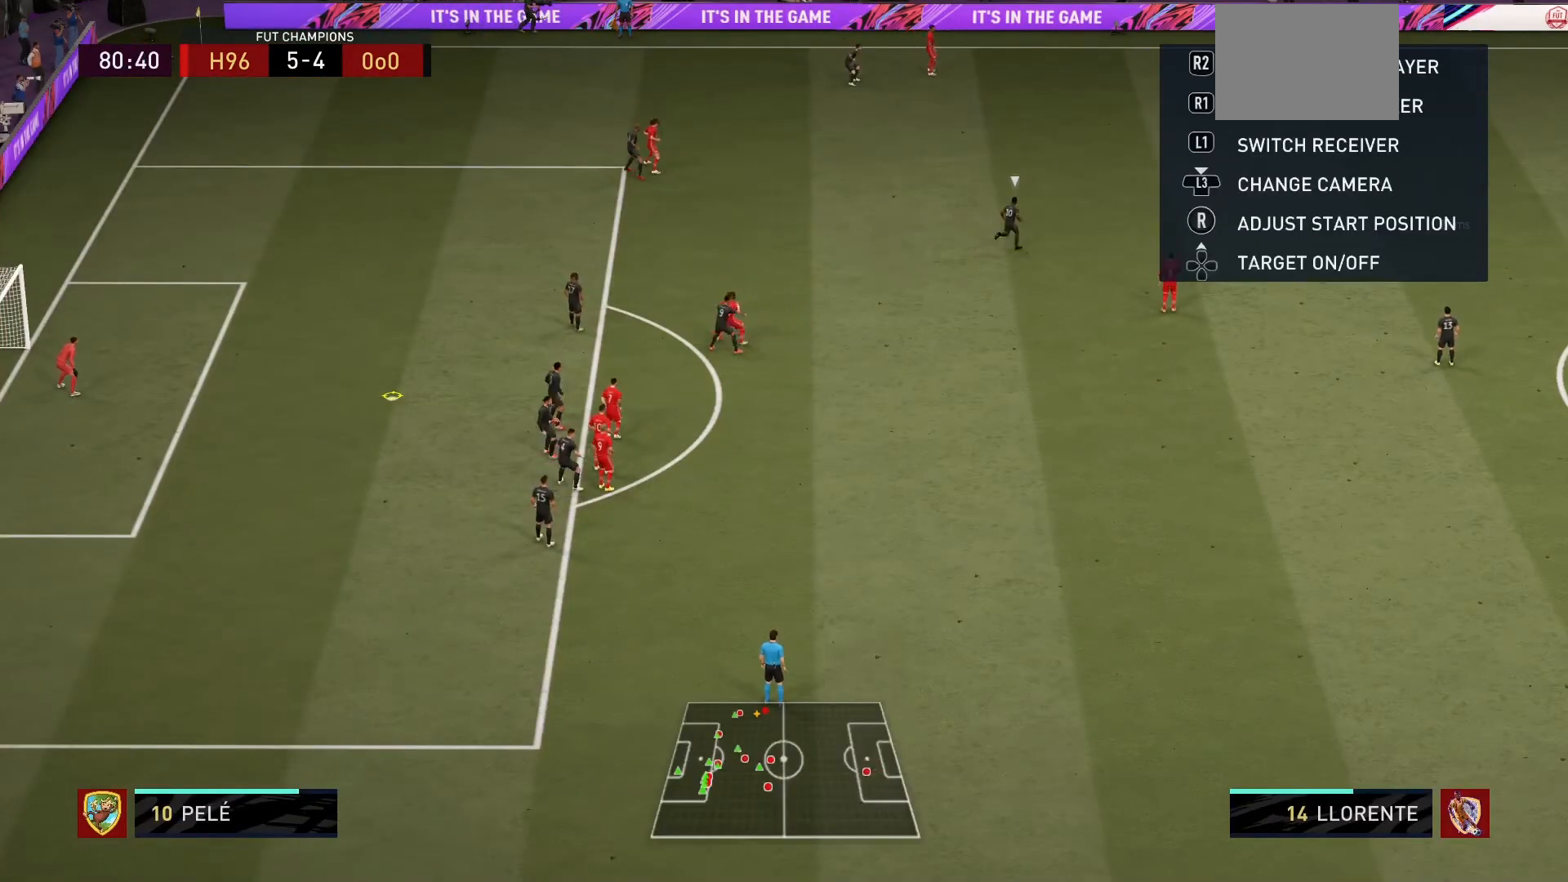
{"buttons": [], "left_stick": "center", "right_stick": "center", "events": [[67, "R2", "down"], [301, "R2", "up"]]}
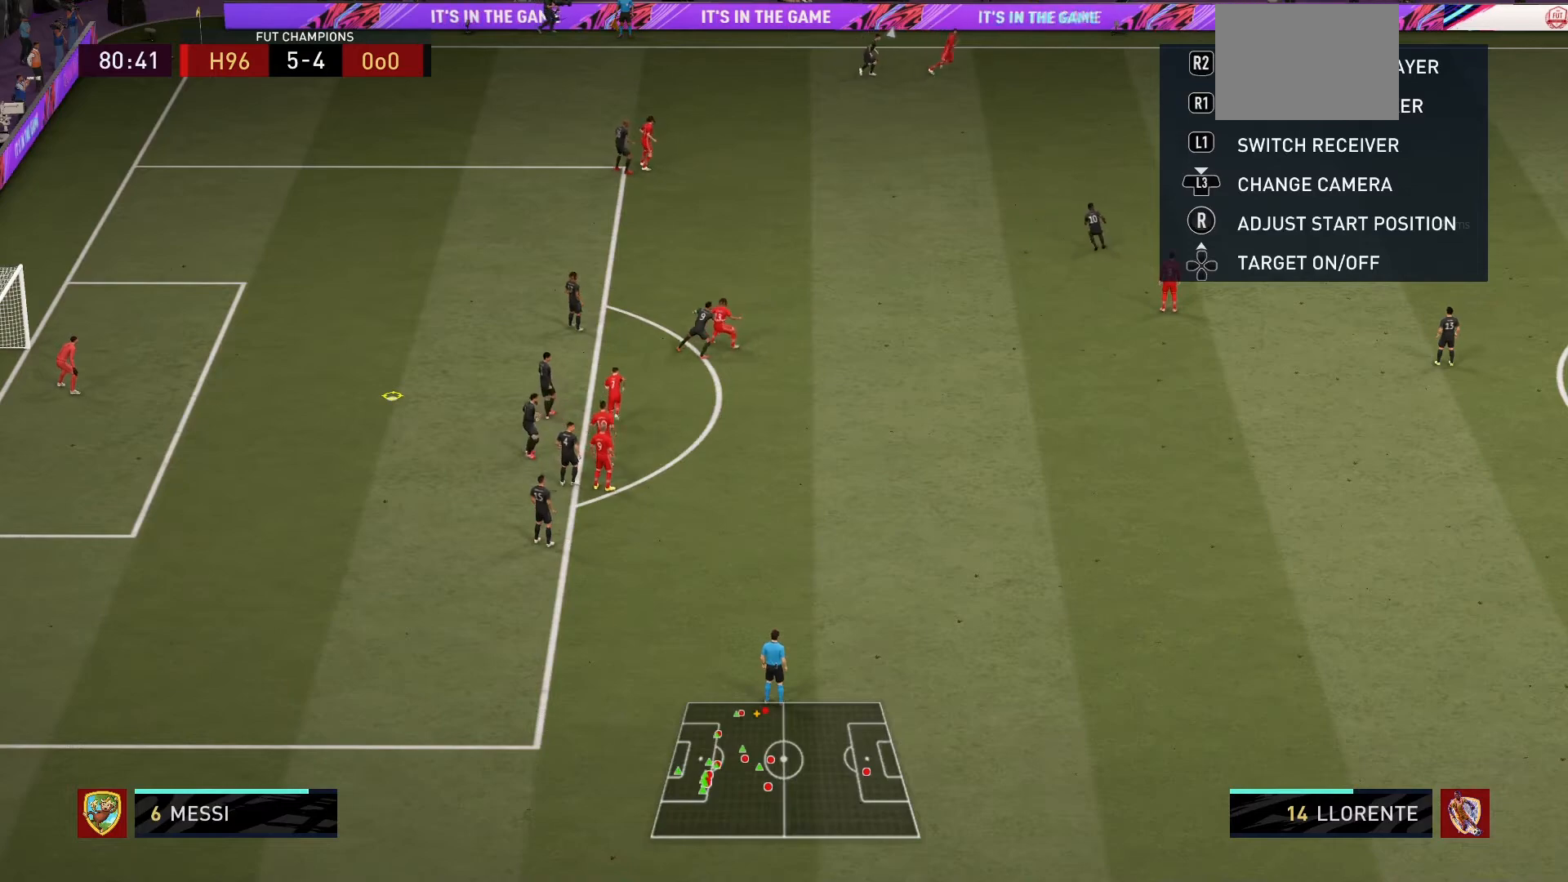
{"buttons": [], "left_stick": "center", "right_stick": "center", "events": []}
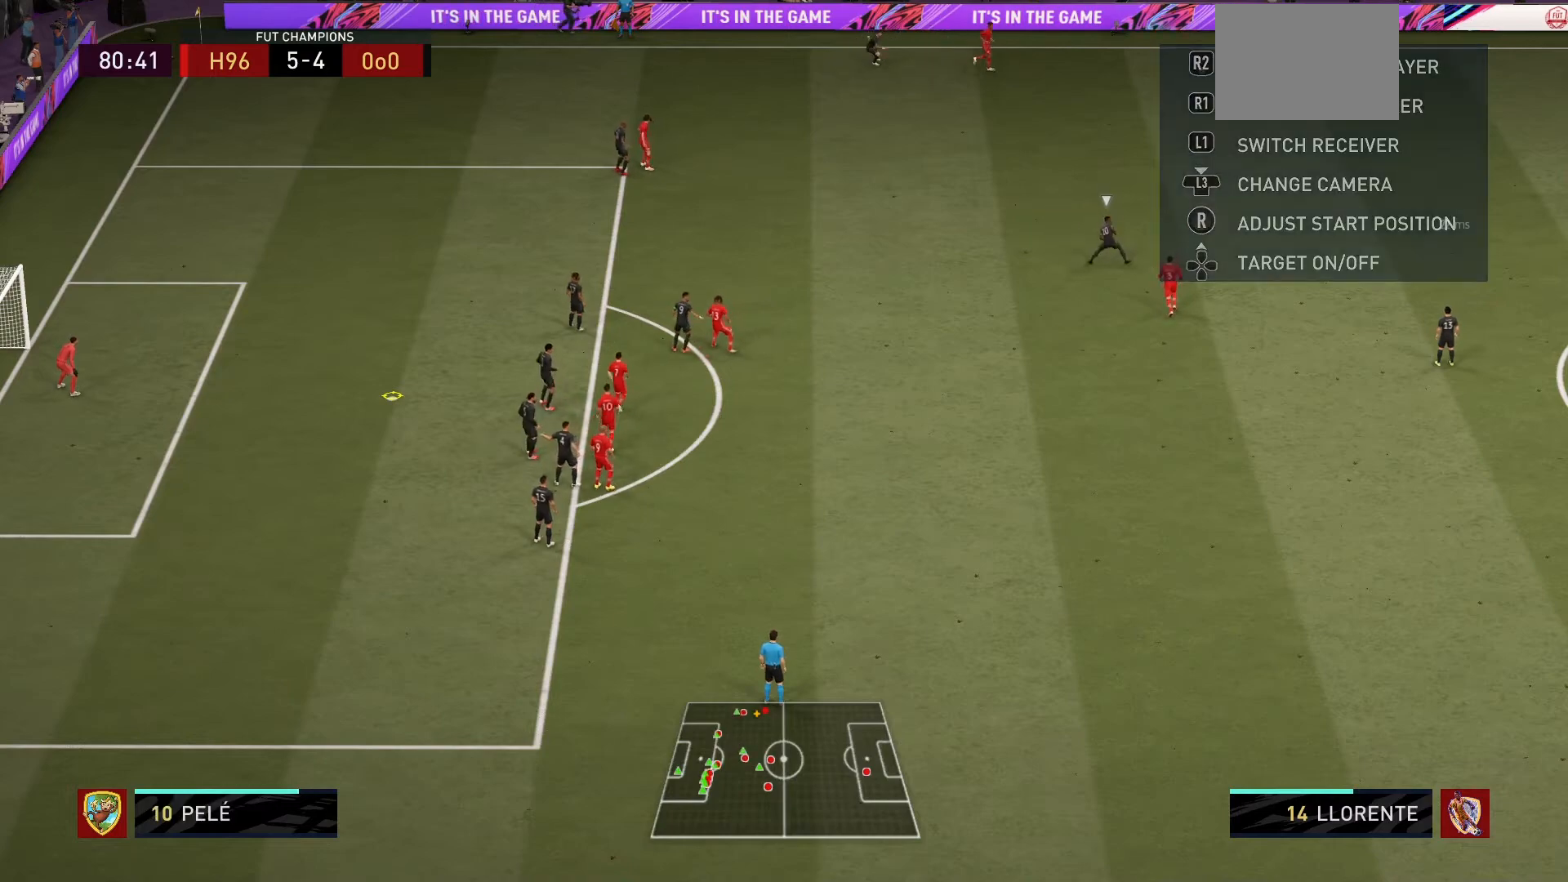
{"buttons": [], "left_stick": "center", "right_stick": "center", "events": []}
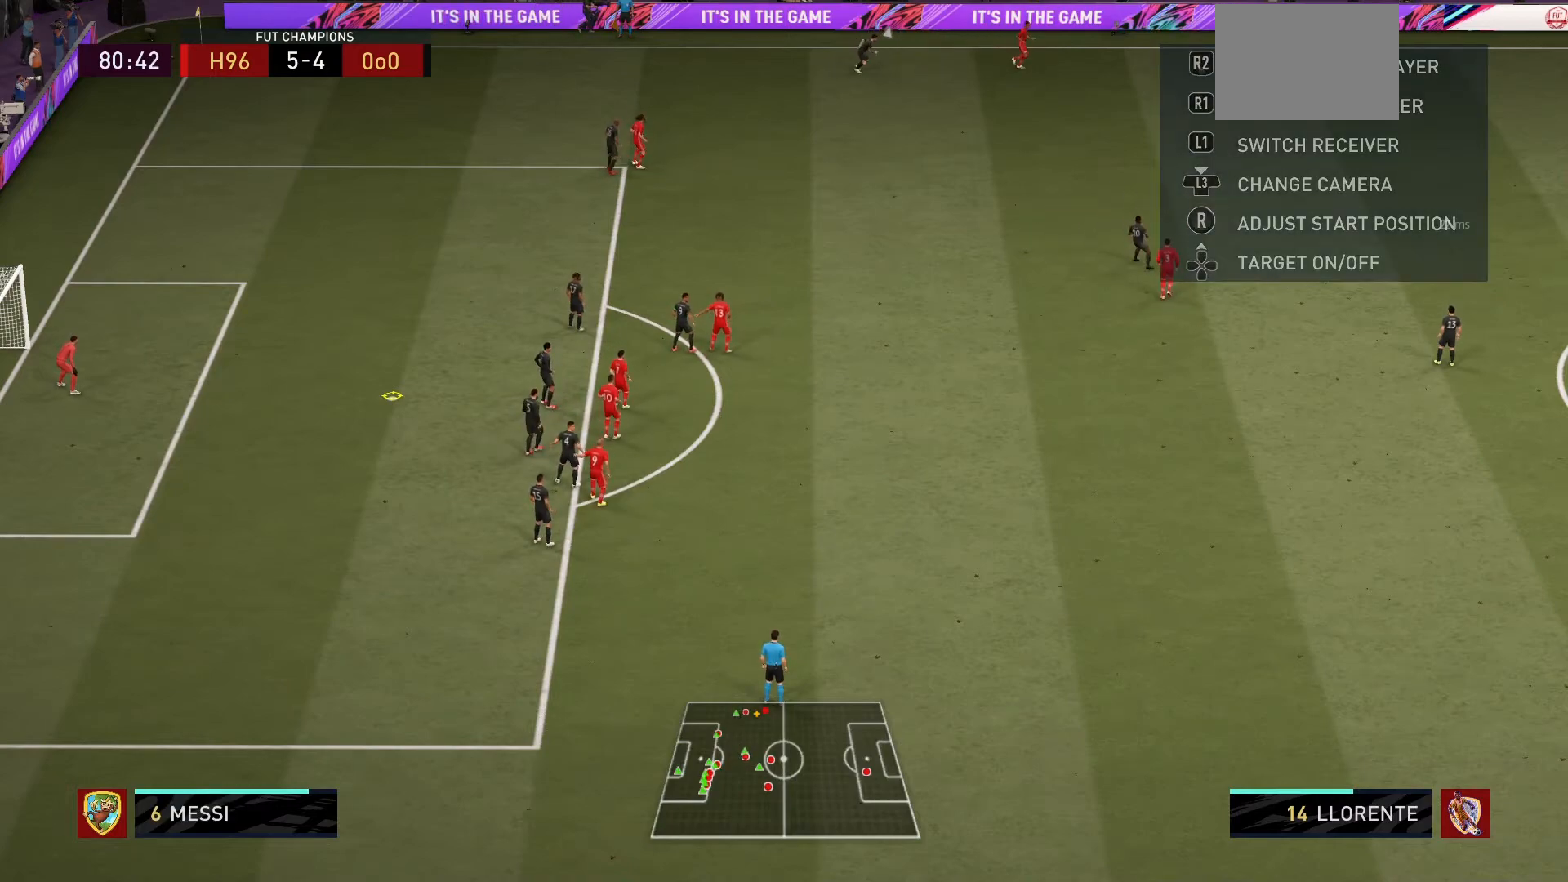
{"buttons": [], "left_stick": "center", "right_stick": "center", "events": [[100, "CROSS", "down"], [200, "CROSS", "up"]]}
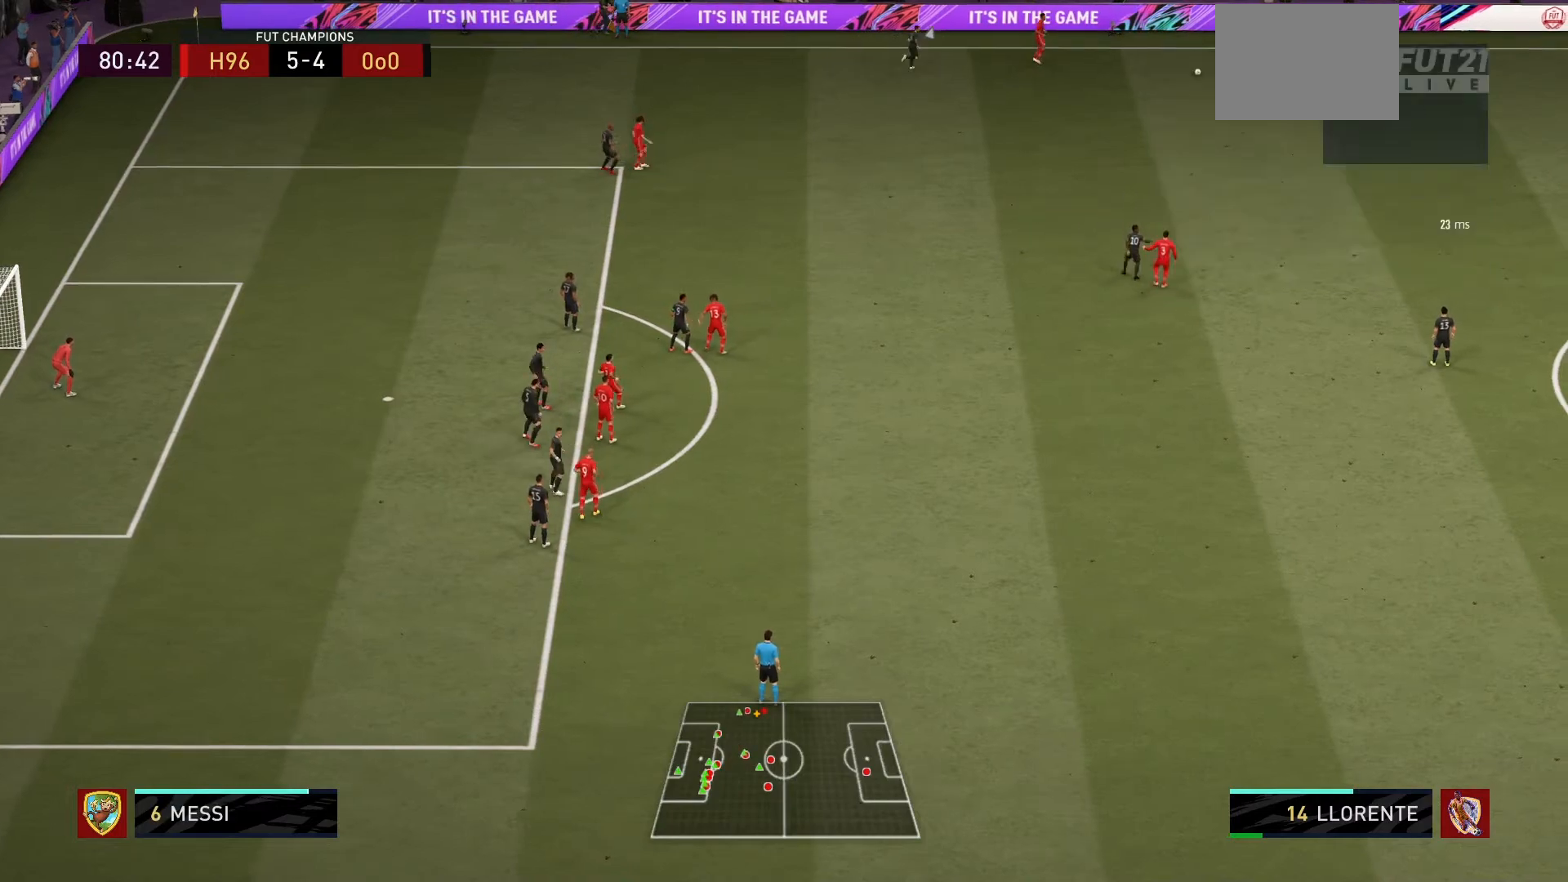
{"buttons": [], "left_stick": "center", "right_stick": "center", "events": []}
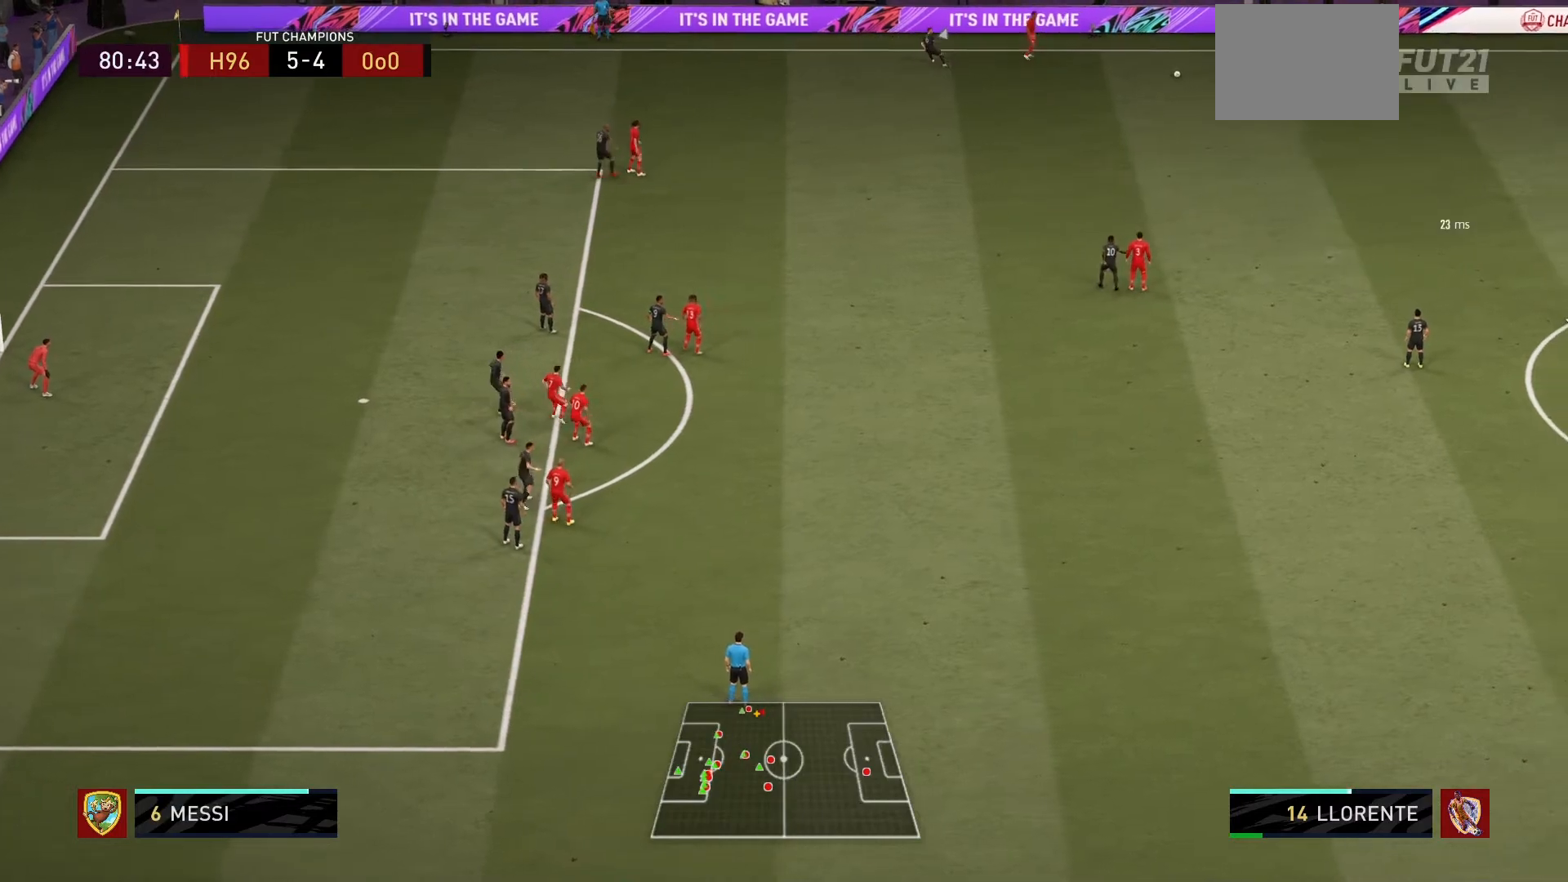
{"buttons": [], "left_stick": "center", "right_stick": "center", "events": []}
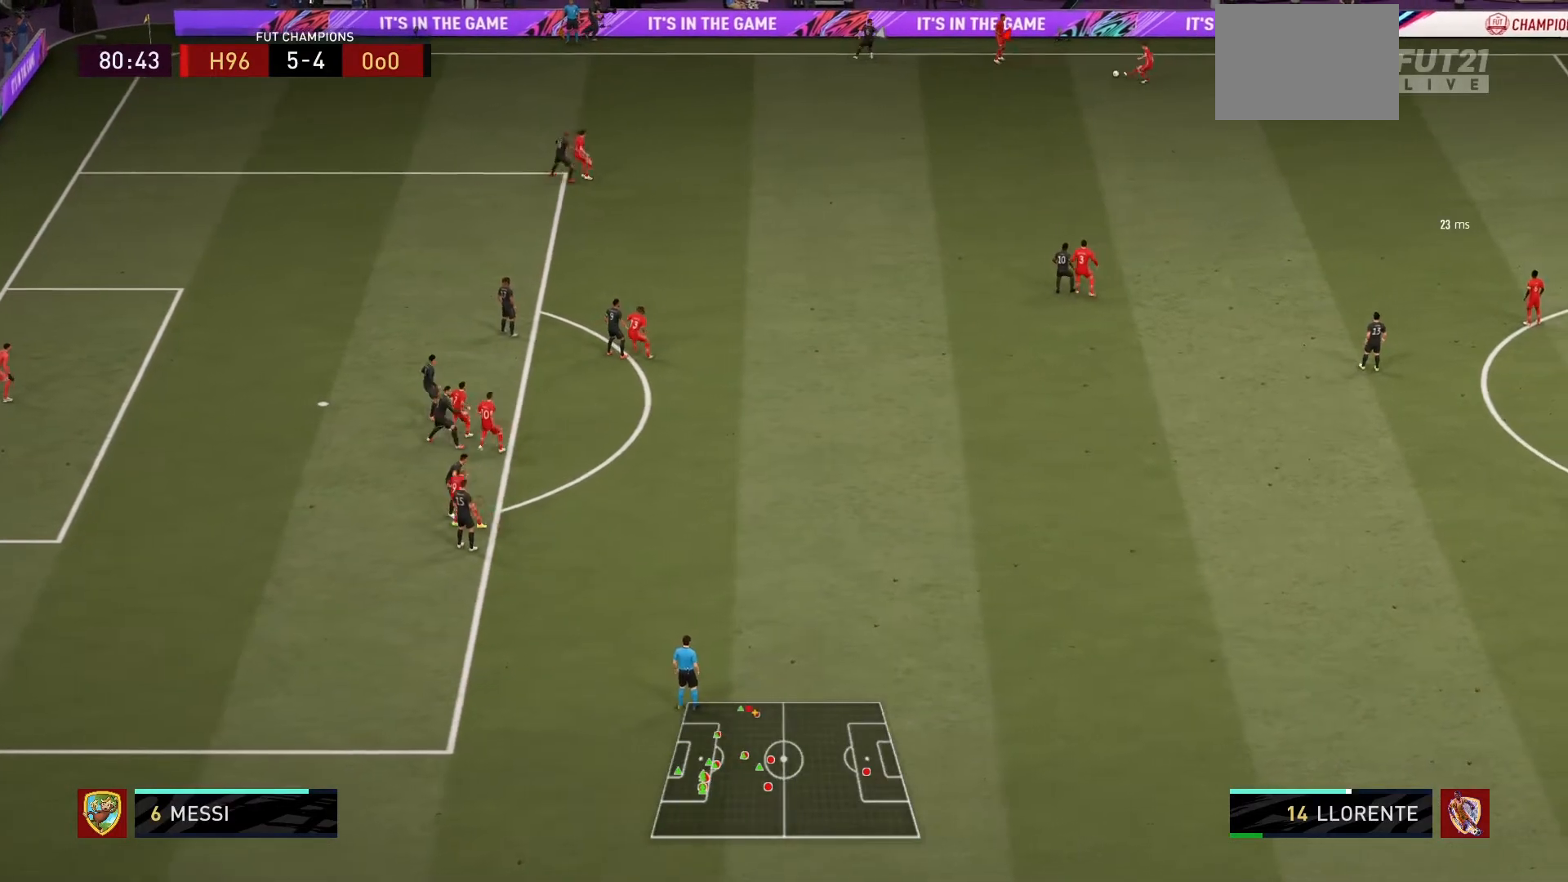
{"buttons": [], "left_stick": "down-right", "right_stick": "center", "events": [[234, "left_stick", "down"], [401, "left_stick", "down-right"]]}
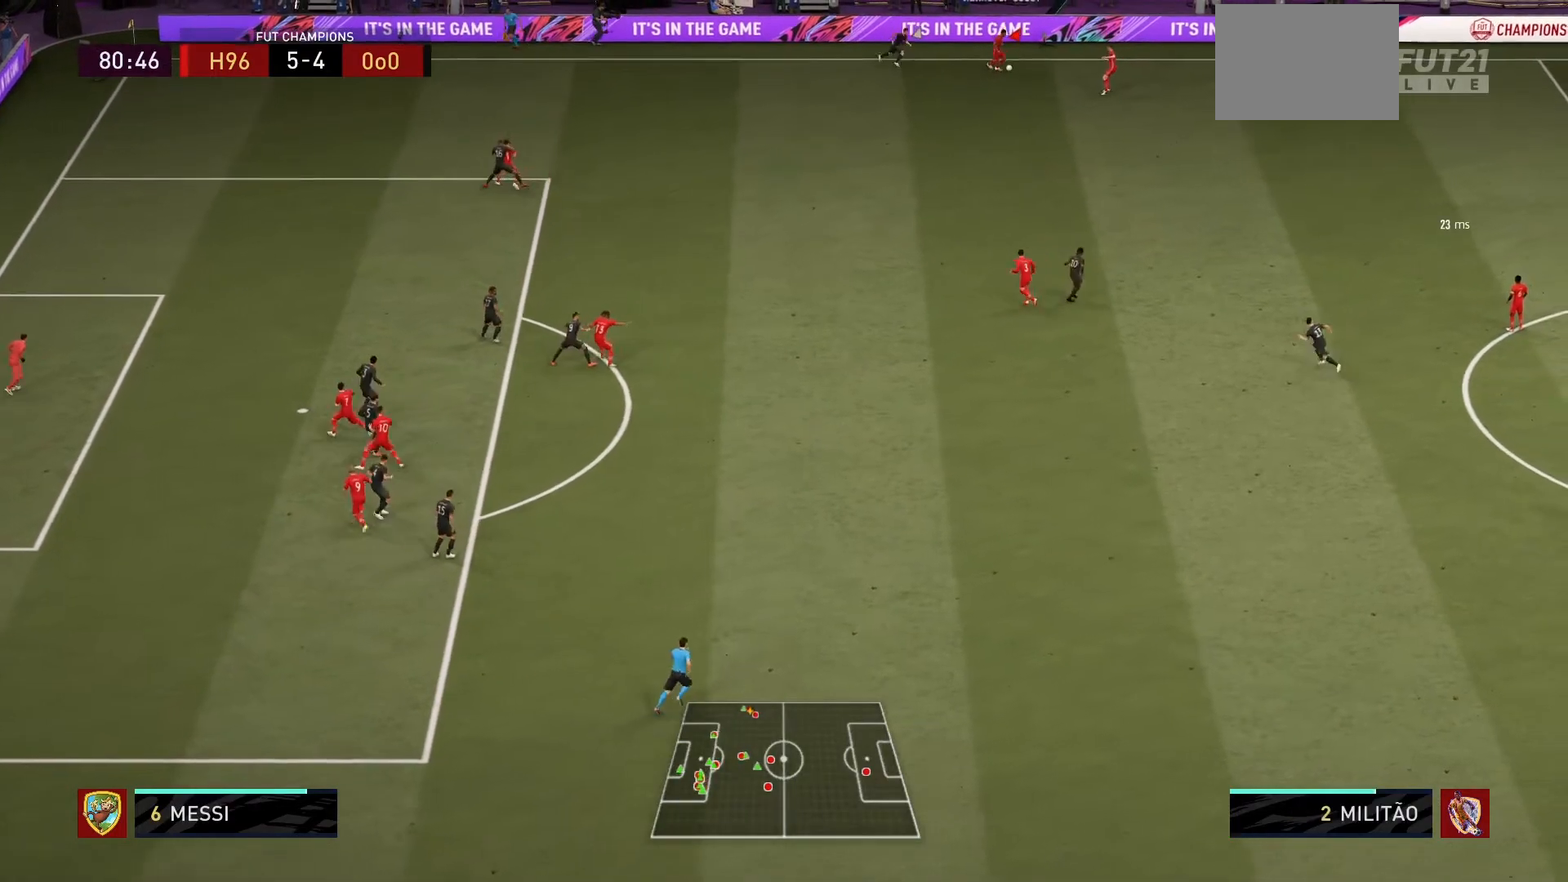
{"buttons": [], "left_stick": "down", "right_stick": "center", "events": [[33, "left_stick", "down"], [200, "CROSS", "down"], [267, "CROSS", "up"]]}
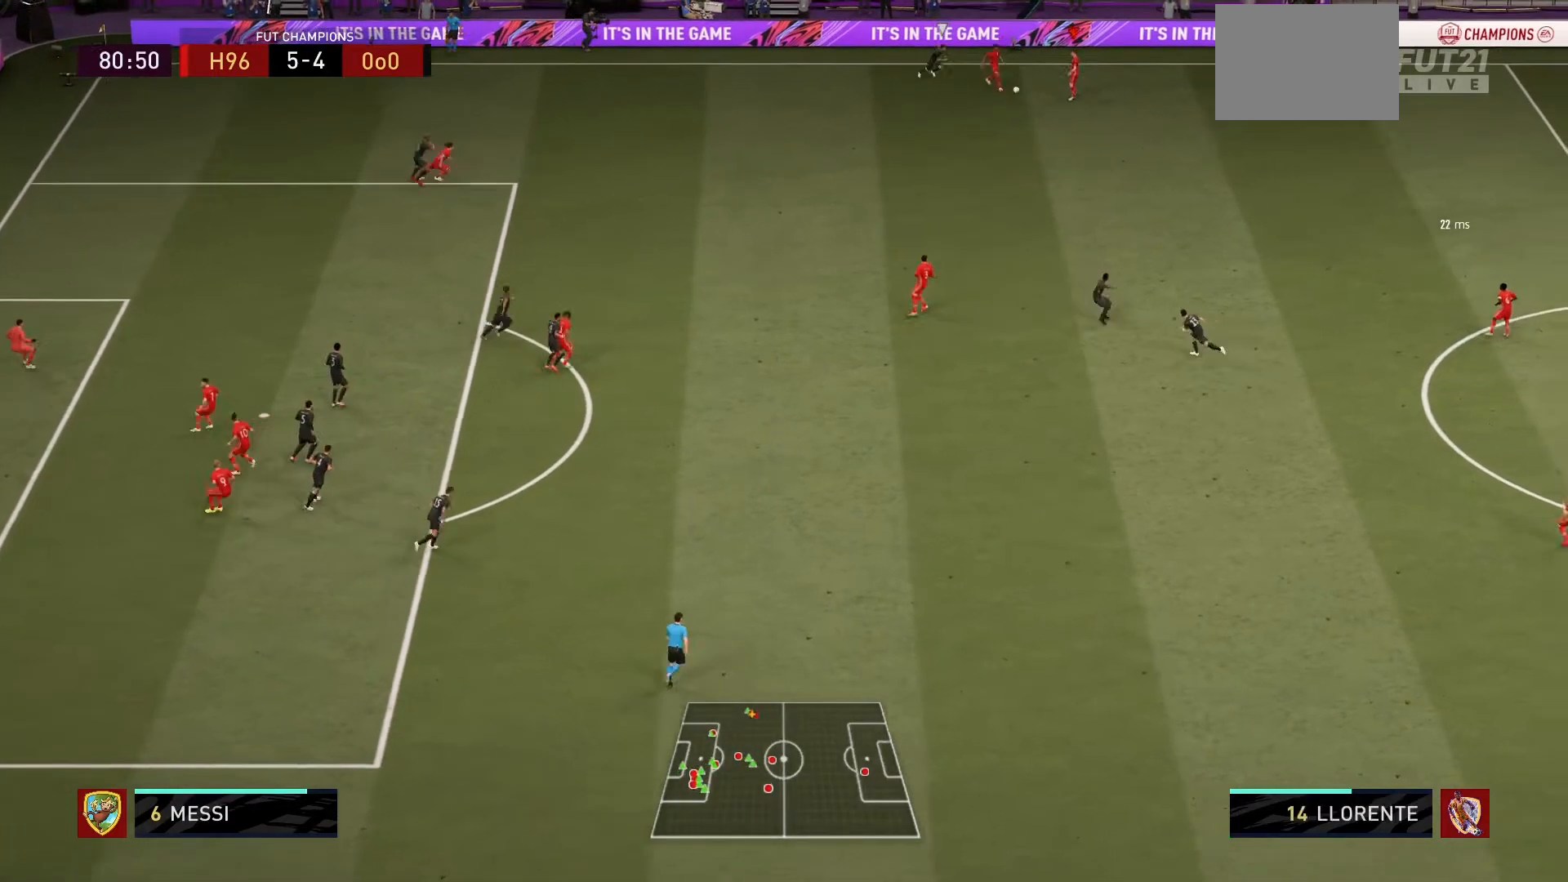
{"buttons": ["CROSS"], "left_stick": "down", "right_stick": "center", "events": [[434, "CROSS", "down"]]}
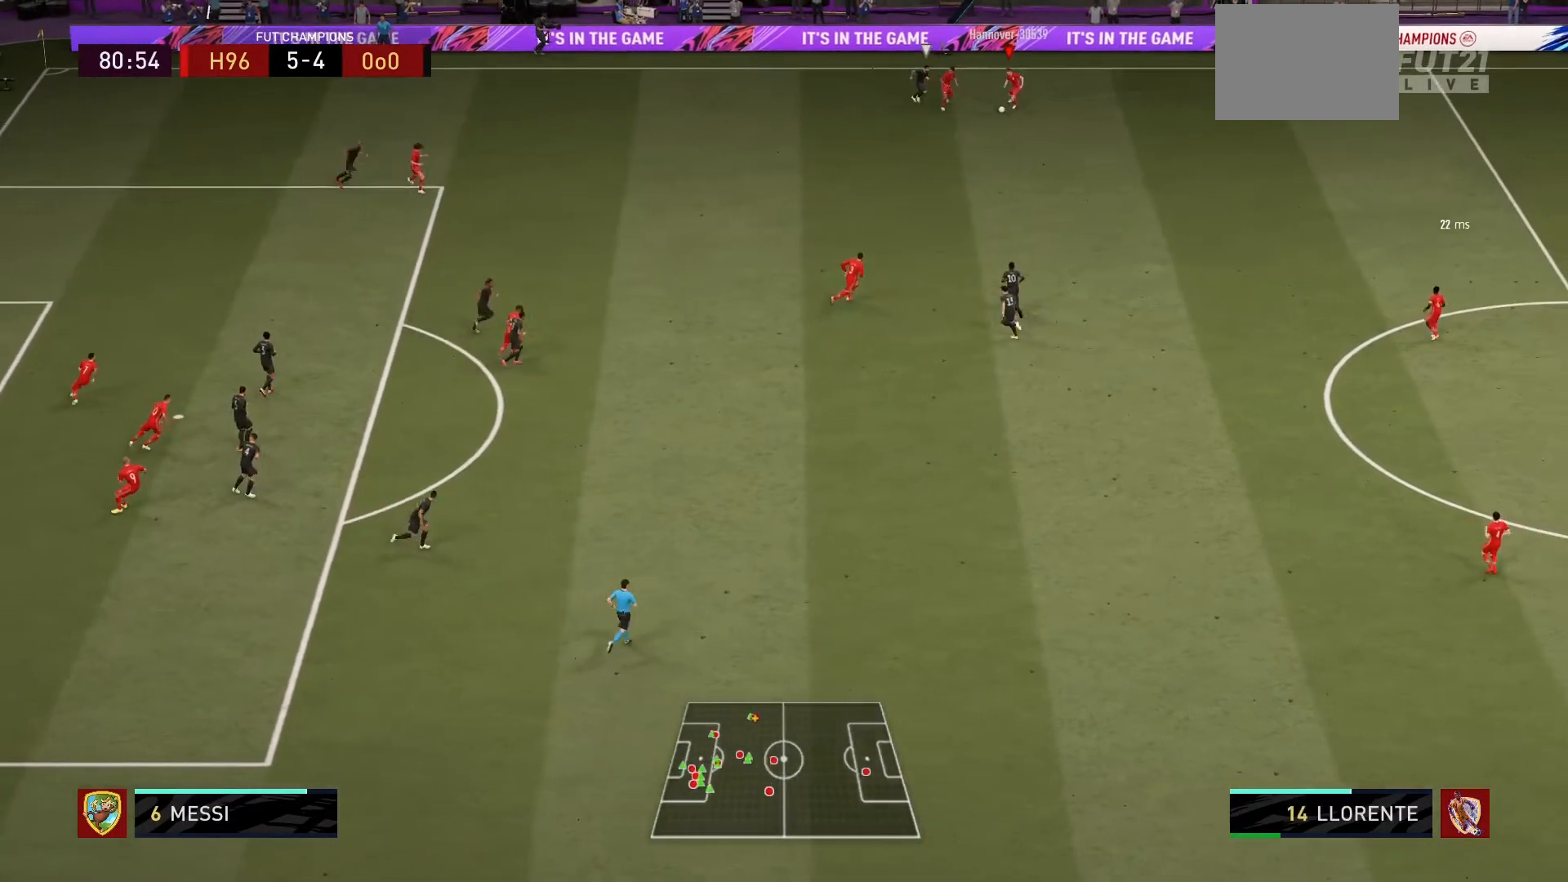
{"buttons": [], "left_stick": "center", "right_stick": "center", "events": [[33, "CROSS", "up"], [333, "left_stick", "center"]]}
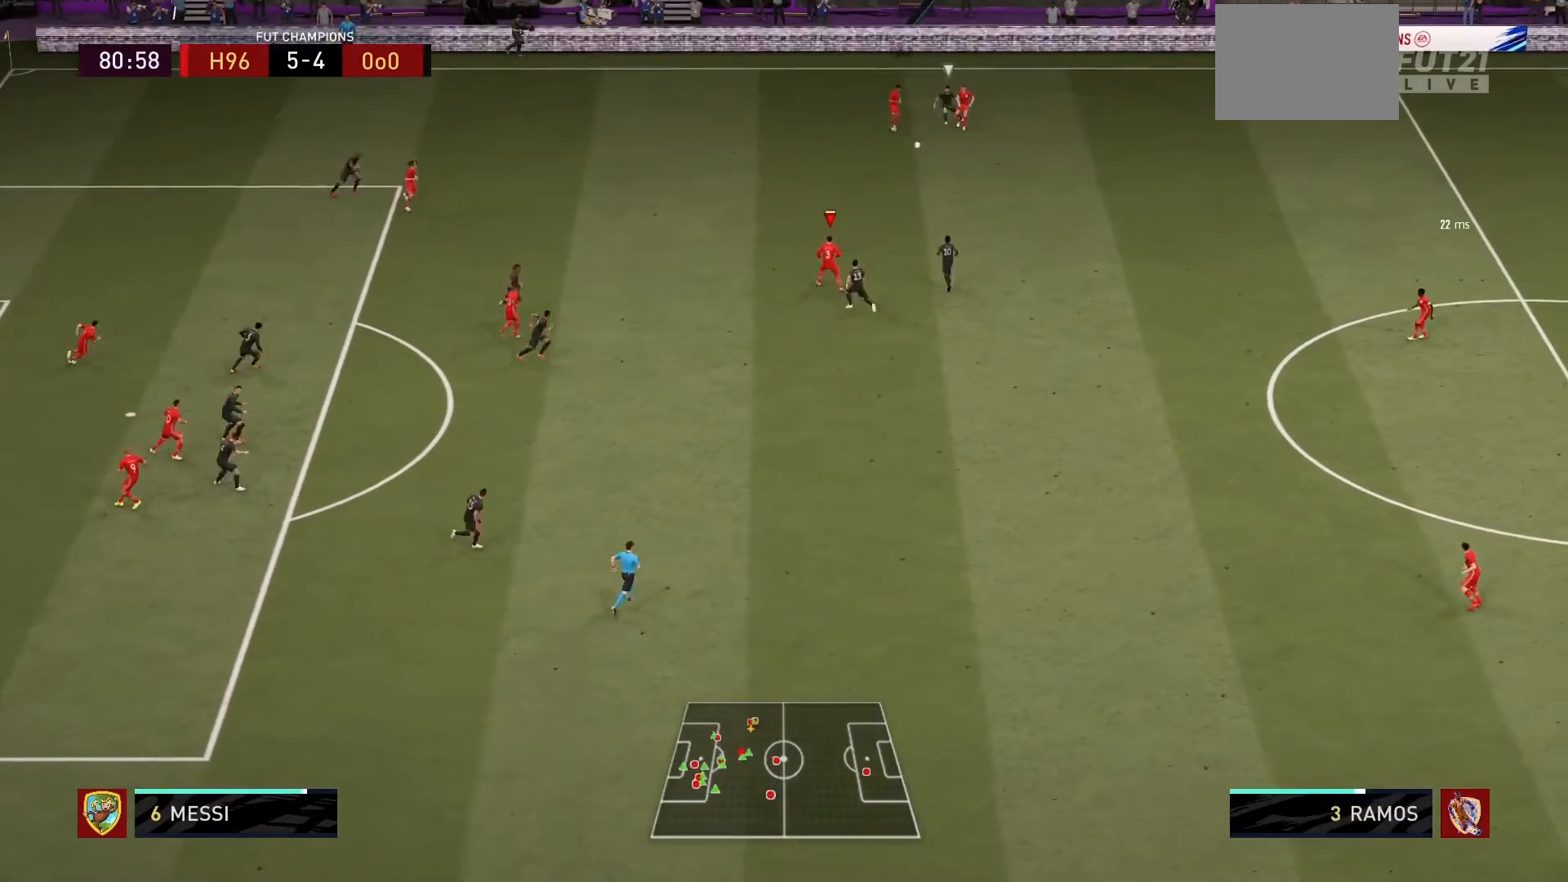
{"buttons": [], "left_stick": "up-left", "right_stick": "center", "events": [[34, "left_stick", "up-left"]]}
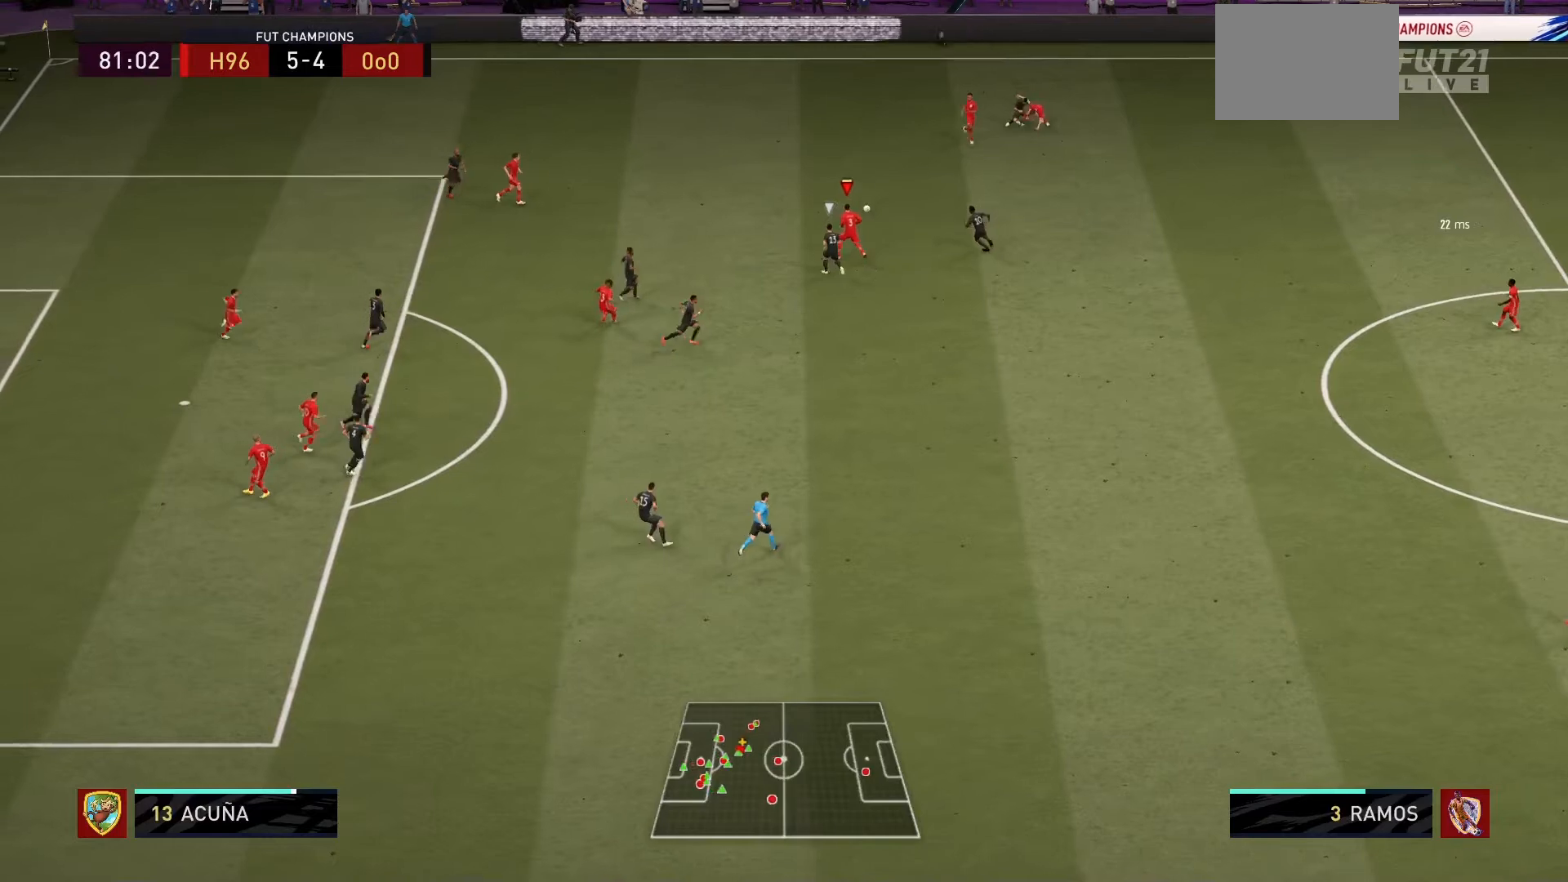
{"buttons": ["R1"], "left_stick": "up-left", "right_stick": "center", "events": [[100, "TRIANGLE", "down"], [233, "TRIANGLE", "up"], [300, "R1", "down"]]}
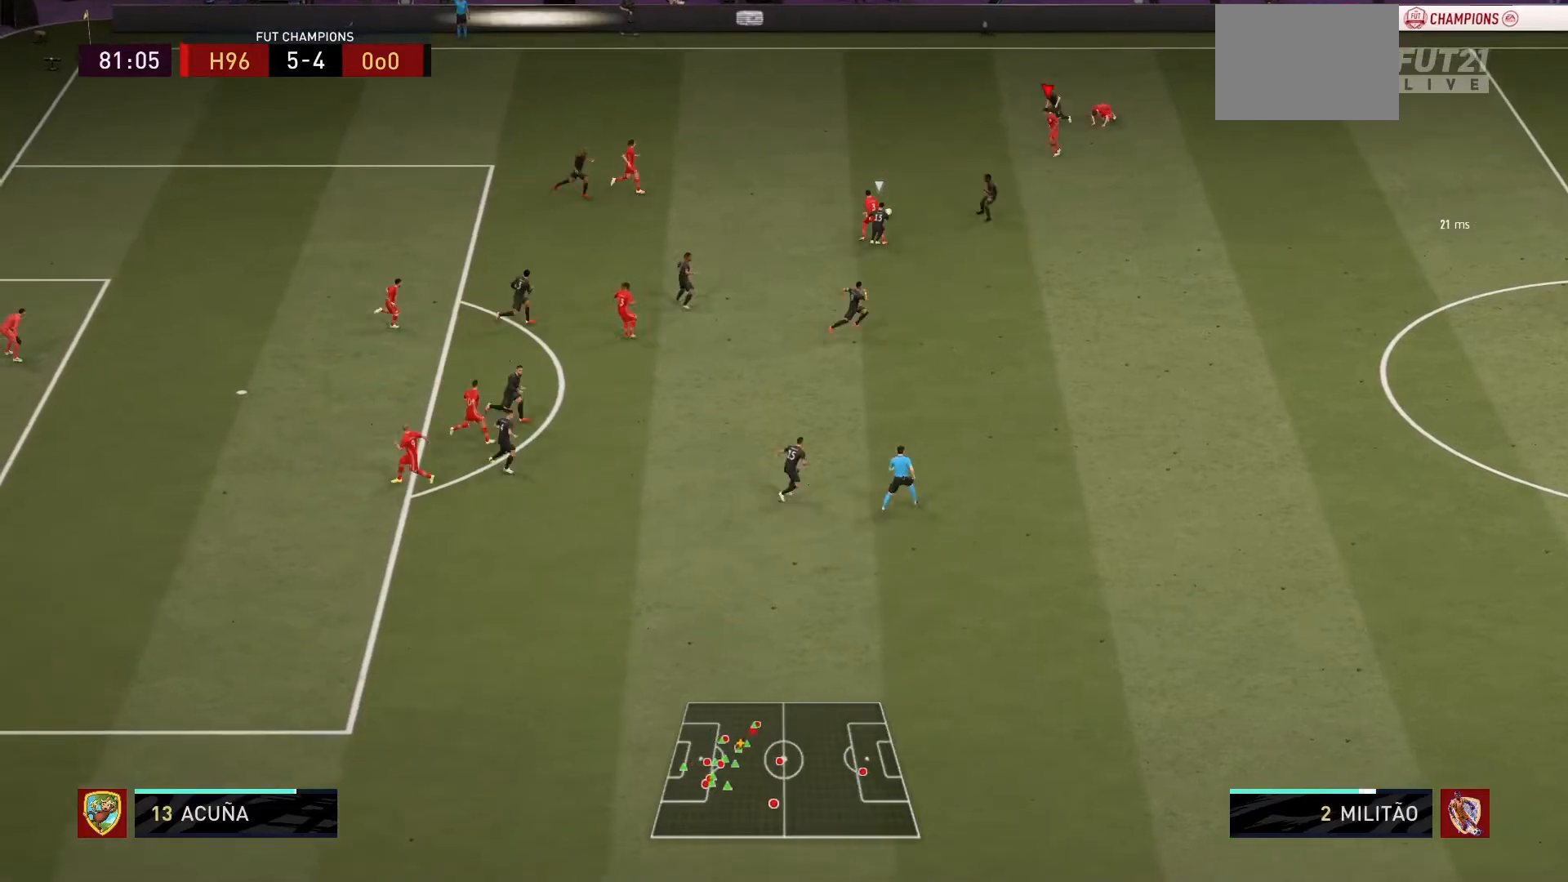
{"buttons": [], "left_stick": "up-left", "right_stick": "center", "events": [[367, "R1", "up"]]}
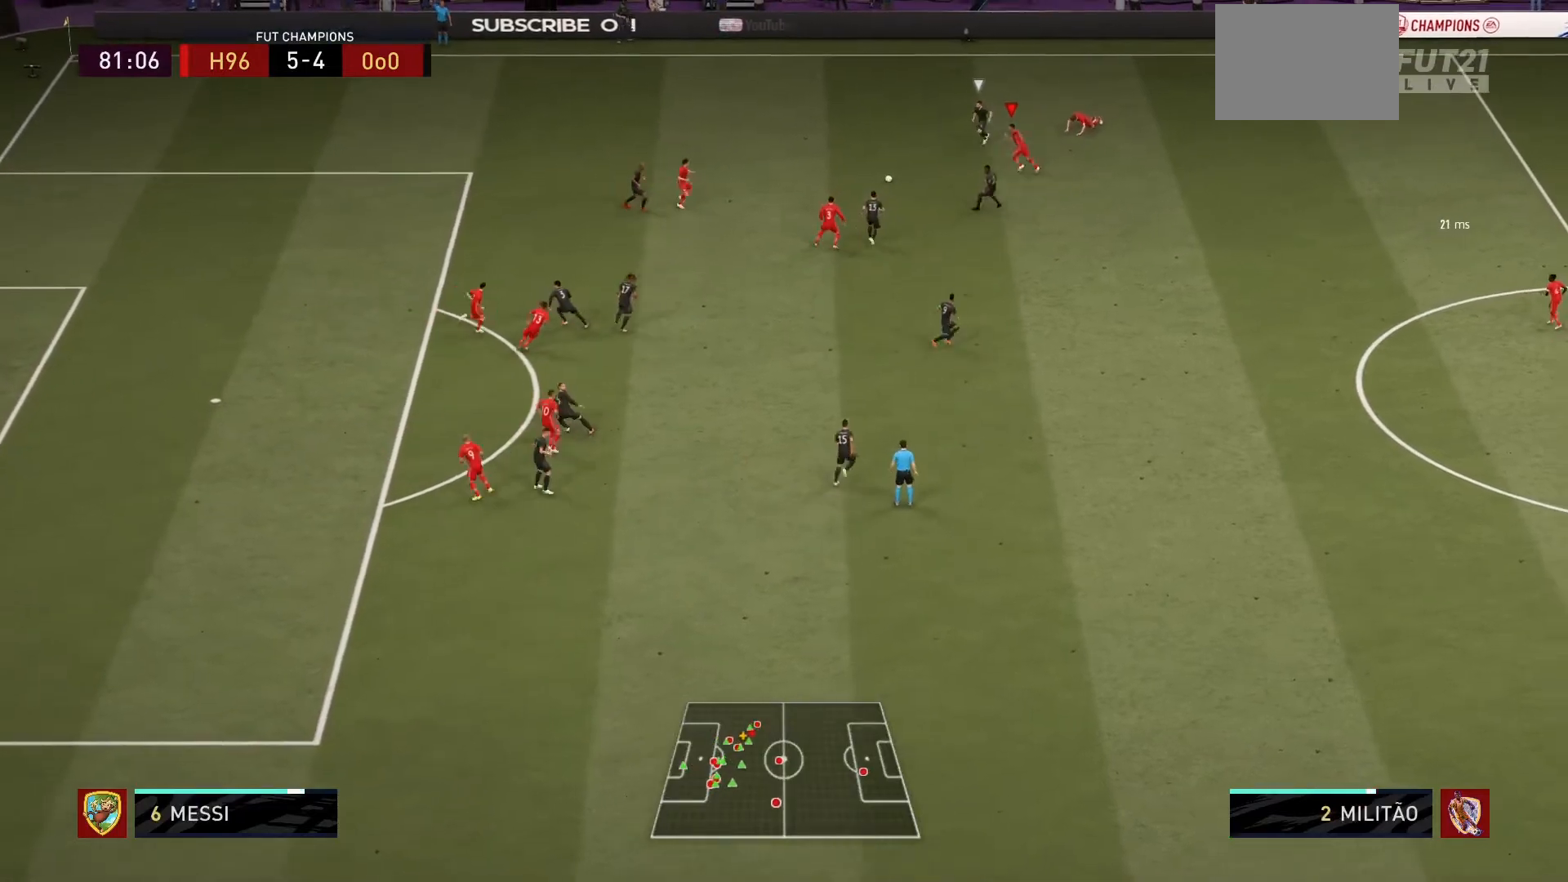
{"buttons": ["SQUARE", "R1"], "left_stick": "left", "right_stick": "center", "events": [[33, "R1", "down"], [433, "SQUARE", "down"], [467, "left_stick", "left"]]}
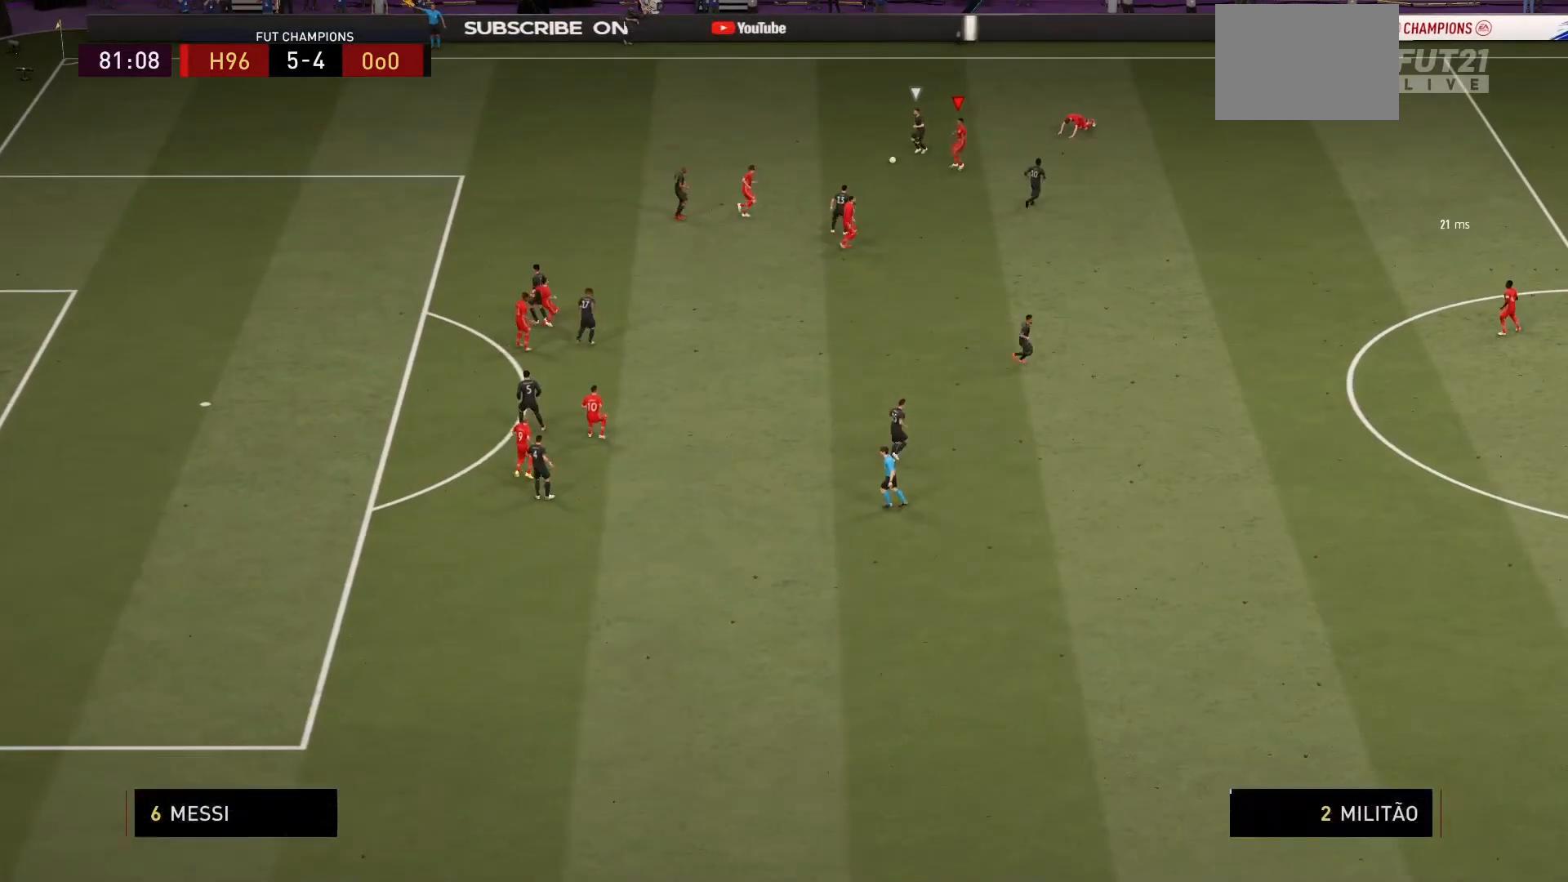
{"buttons": [], "left_stick": "center", "right_stick": "center", "events": [[67, "R1", "up"], [367, "SQUARE", "up"], [367, "left_stick", "center"]]}